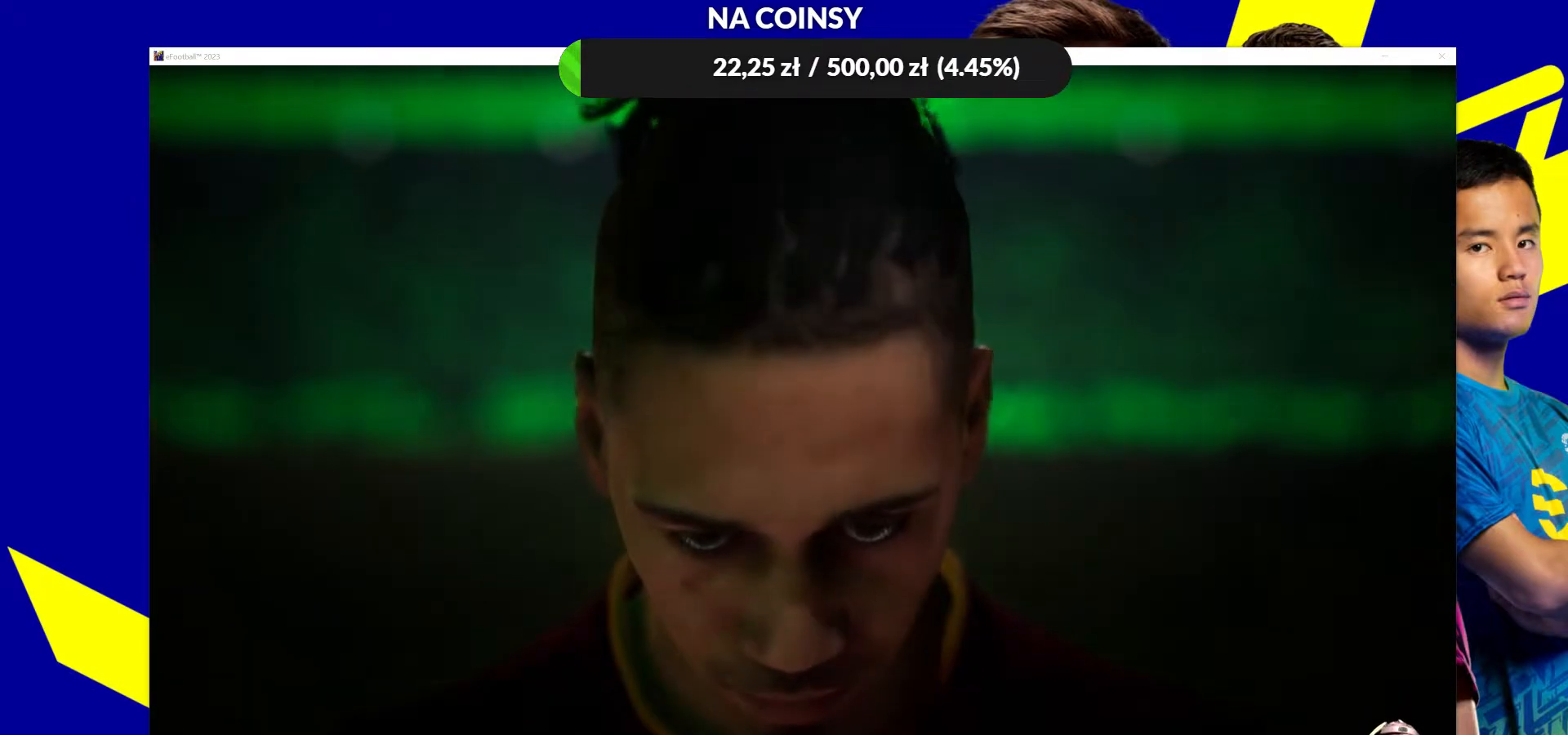
Gameplay with a controller (PlayStation layout); each line is a JSON object with the inputs held at the frame after it. "events" lists button and stick changes between this image and that frame as [ms after this image, input, new state], when the widget could be followed in between.
{"buttons": ["CROSS"], "left_stick": "center", "right_stick": "center", "events": [[500, "CROSS", "down"]]}
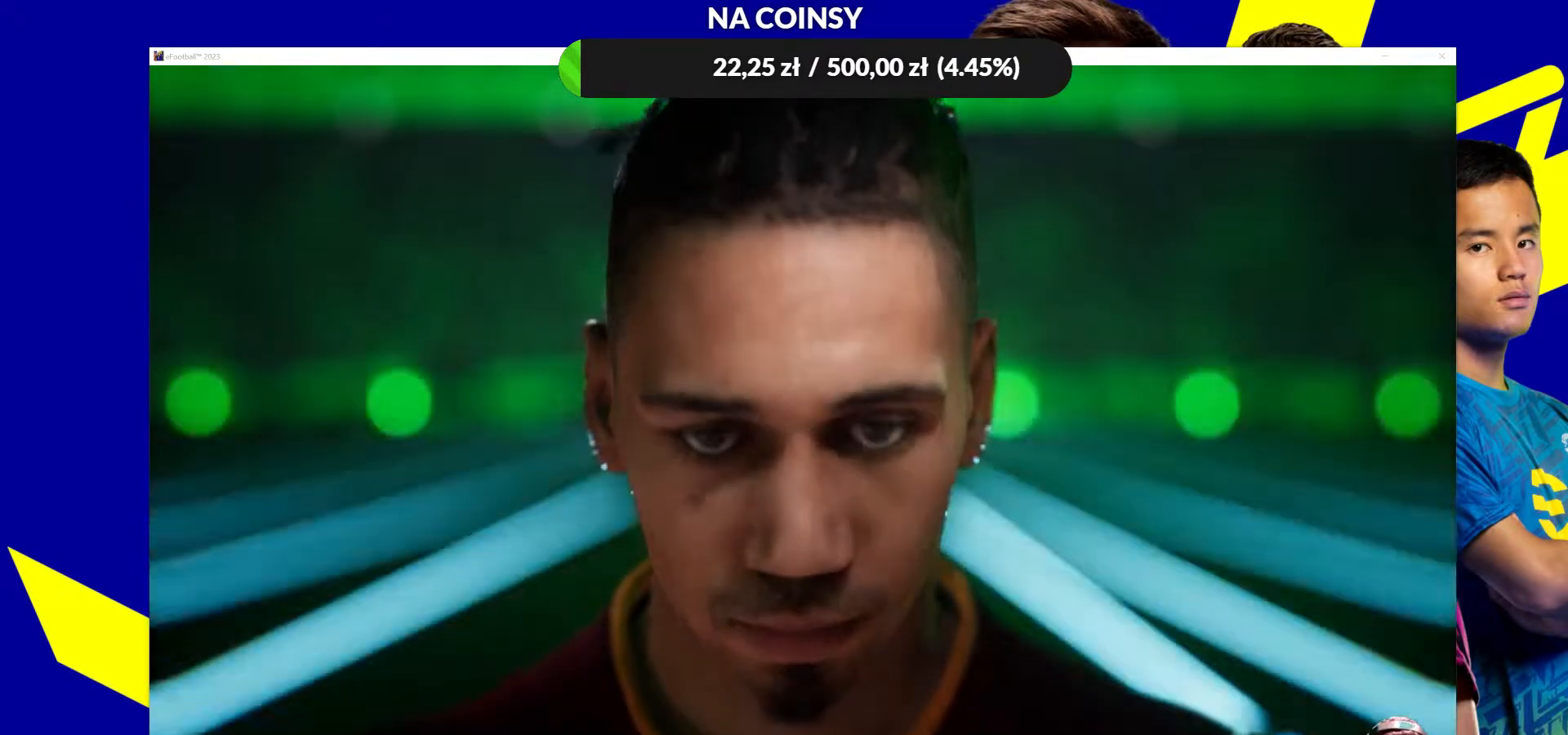
{"buttons": [], "left_stick": "center", "right_stick": "center", "events": [[100, "CROSS", "up"]]}
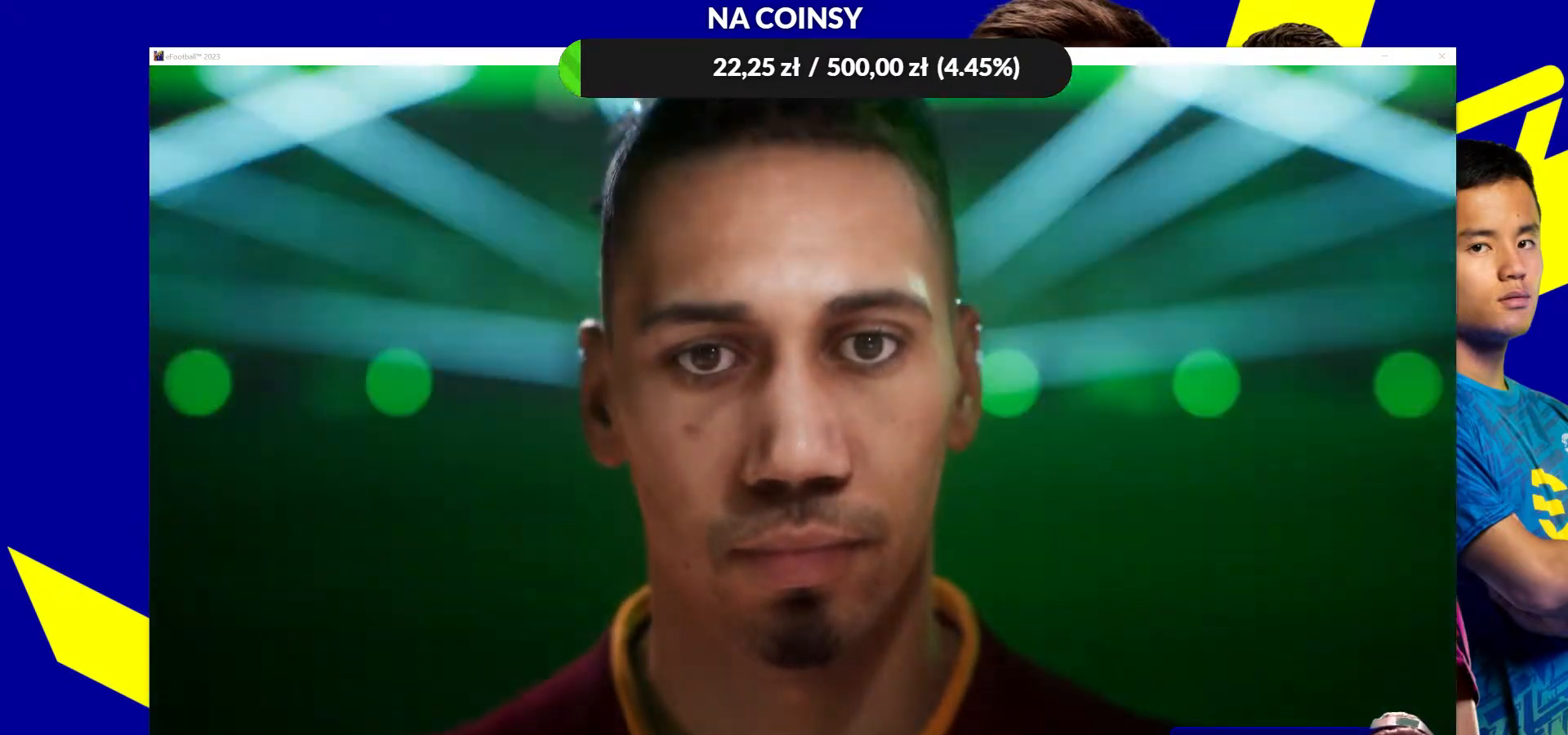
{"buttons": [], "left_stick": "center", "right_stick": "center", "events": [[50, "CROSS", "down"], [150, "CROSS", "up"]]}
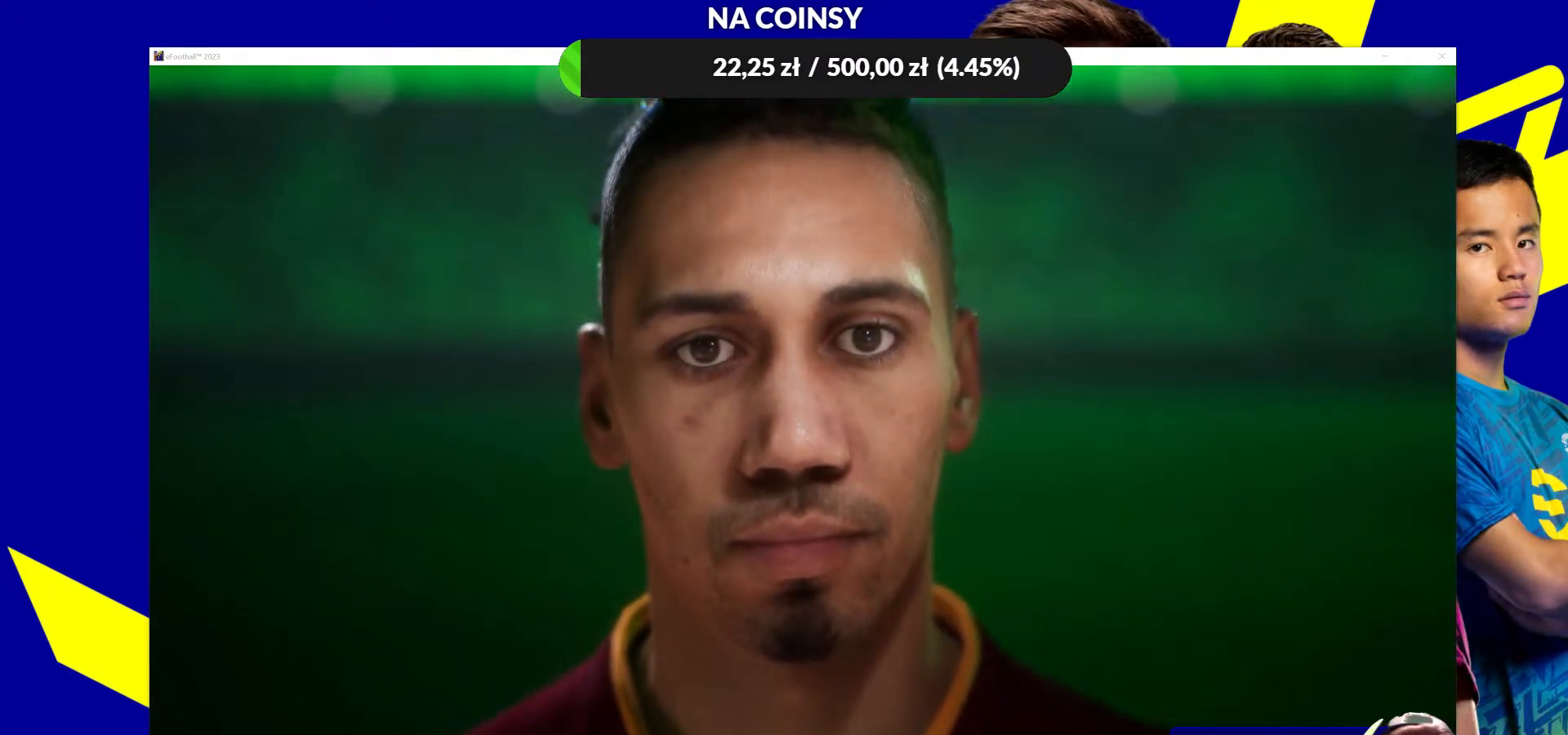
{"buttons": [], "left_stick": "center", "right_stick": "center", "events": []}
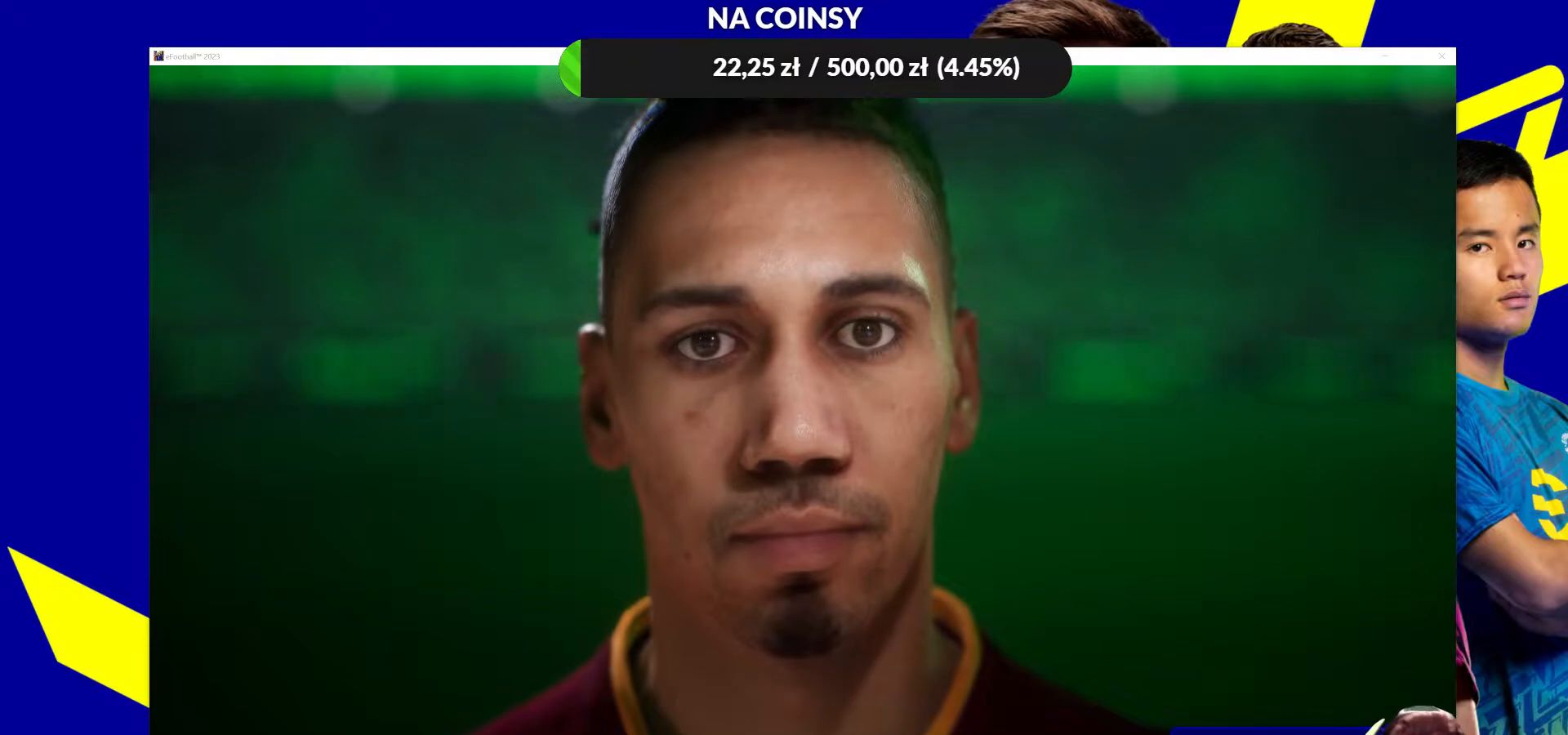
{"buttons": [], "left_stick": "center", "right_stick": "center", "events": []}
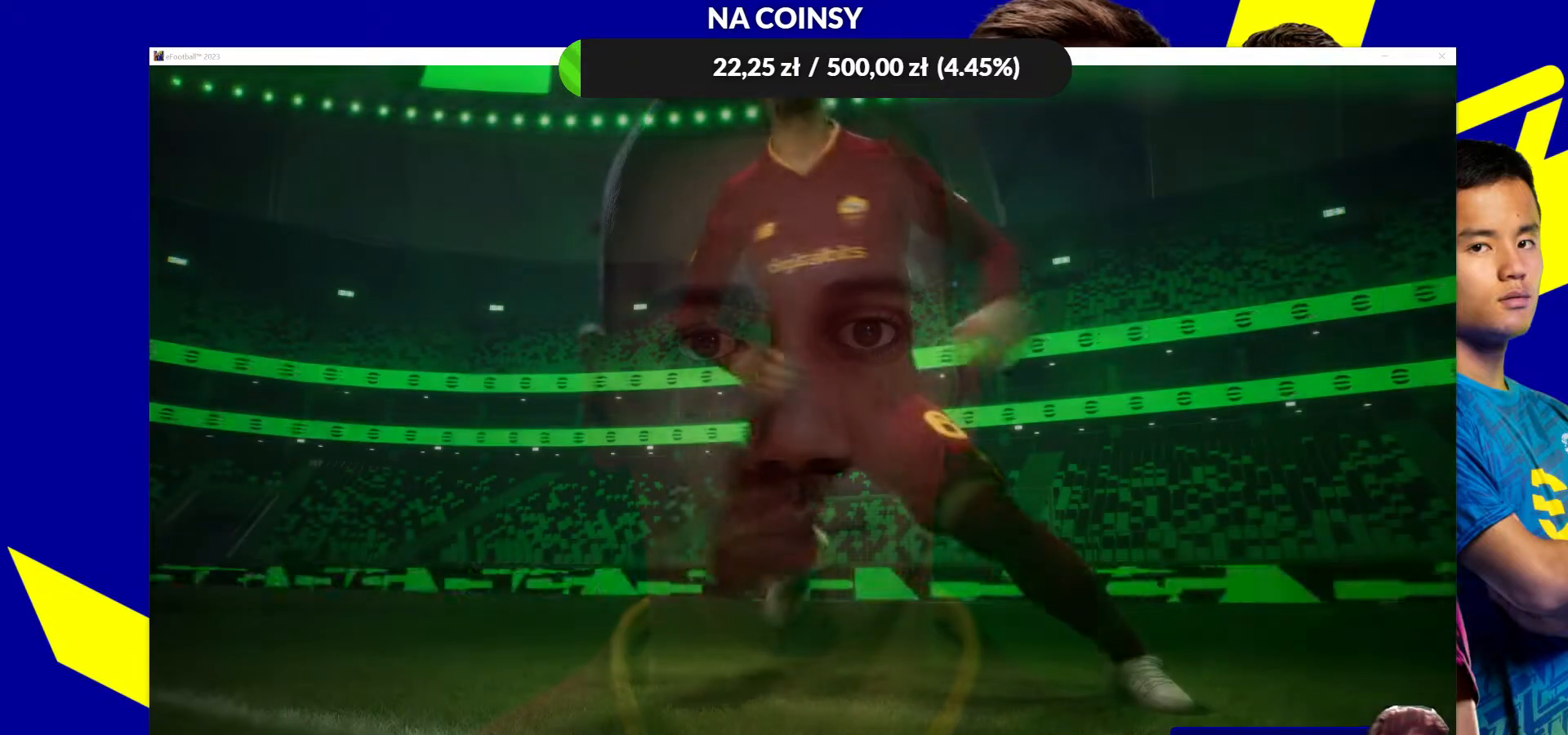
{"buttons": [], "left_stick": "center", "right_stick": "center", "events": [[417, "CROSS", "down"], [500, "CROSS", "up"]]}
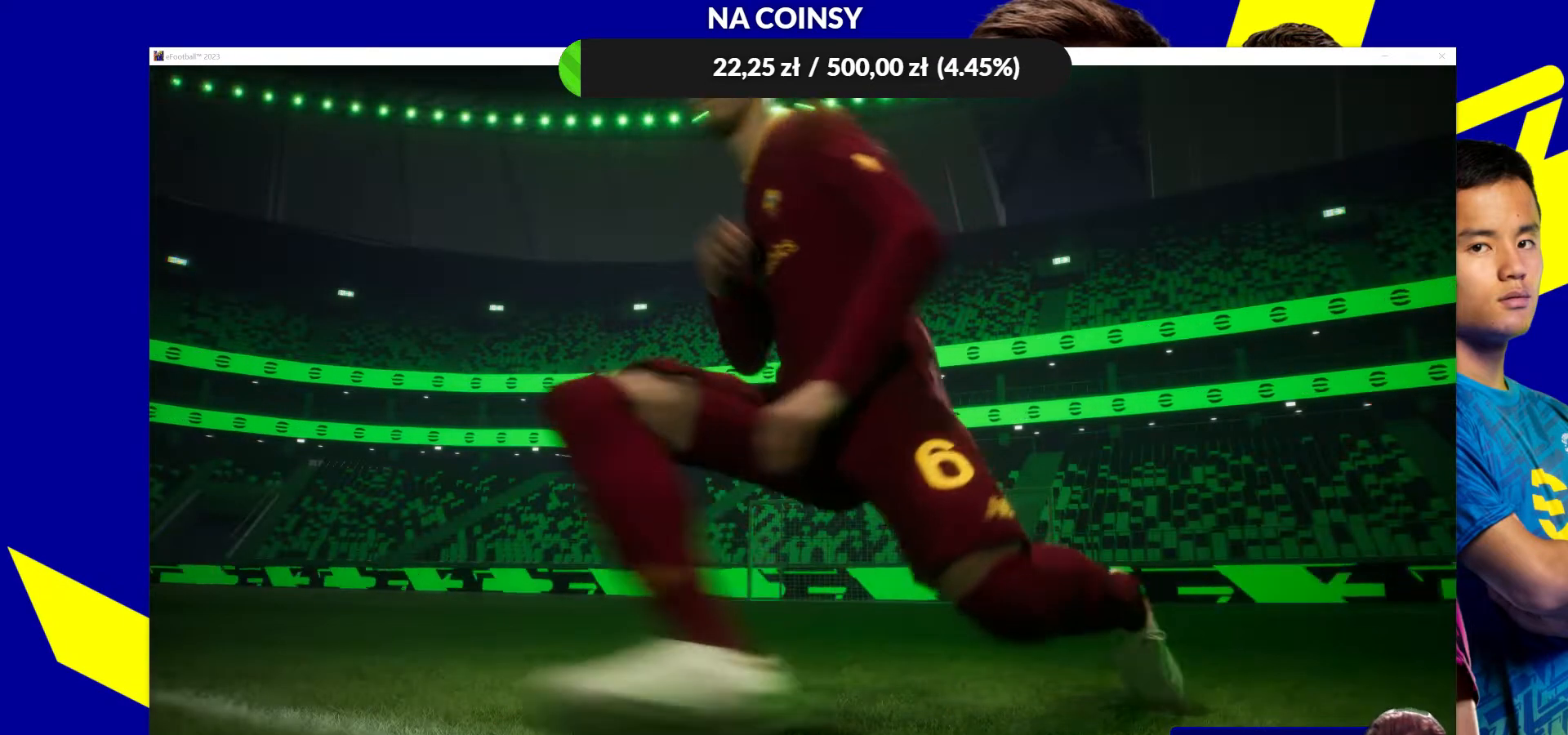
{"buttons": [], "left_stick": "center", "right_stick": "center", "events": []}
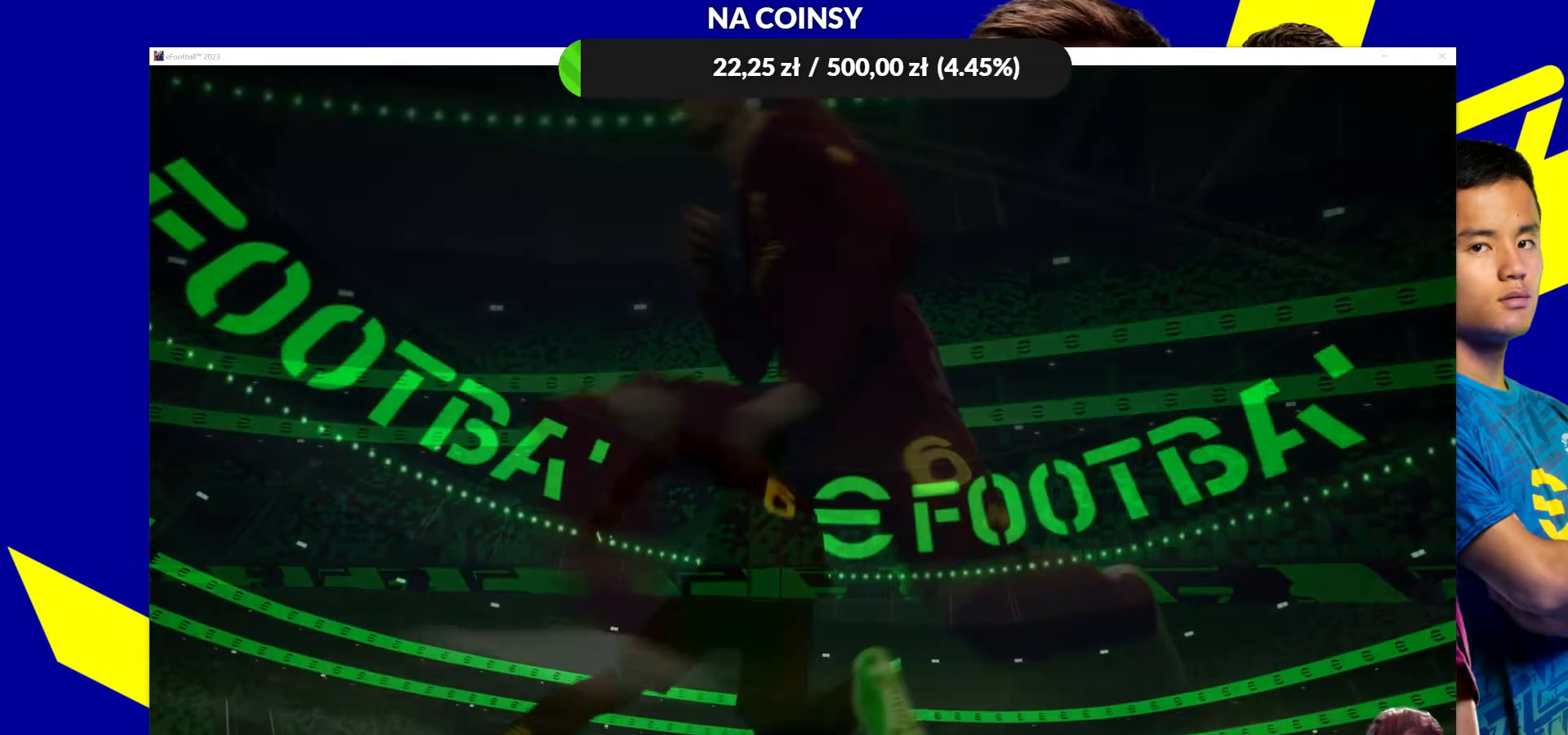
{"buttons": ["CROSS"], "left_stick": "center", "right_stick": "center", "events": [[483, "CROSS", "down"]]}
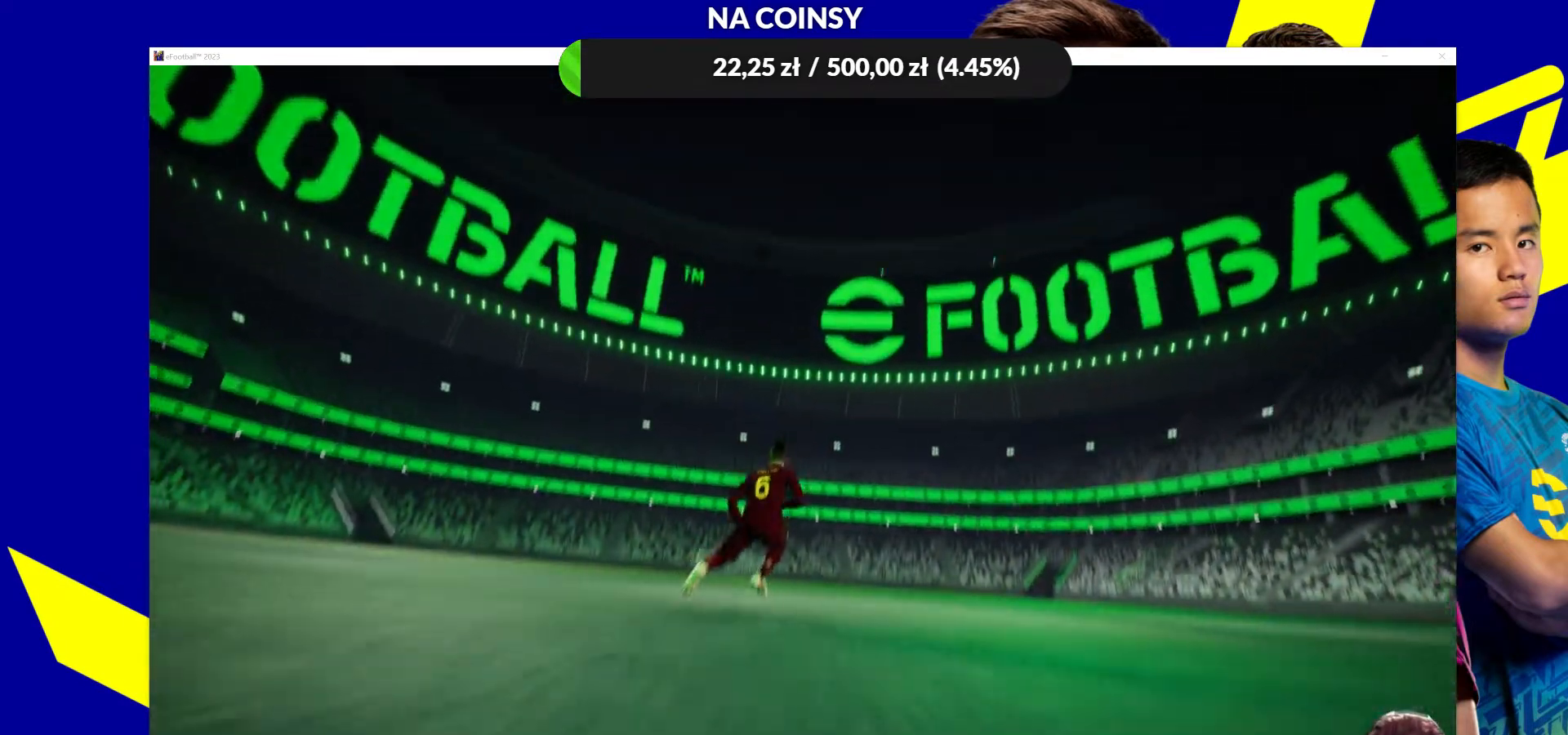
{"buttons": [], "left_stick": "center", "right_stick": "center", "events": [[67, "CROSS", "up"]]}
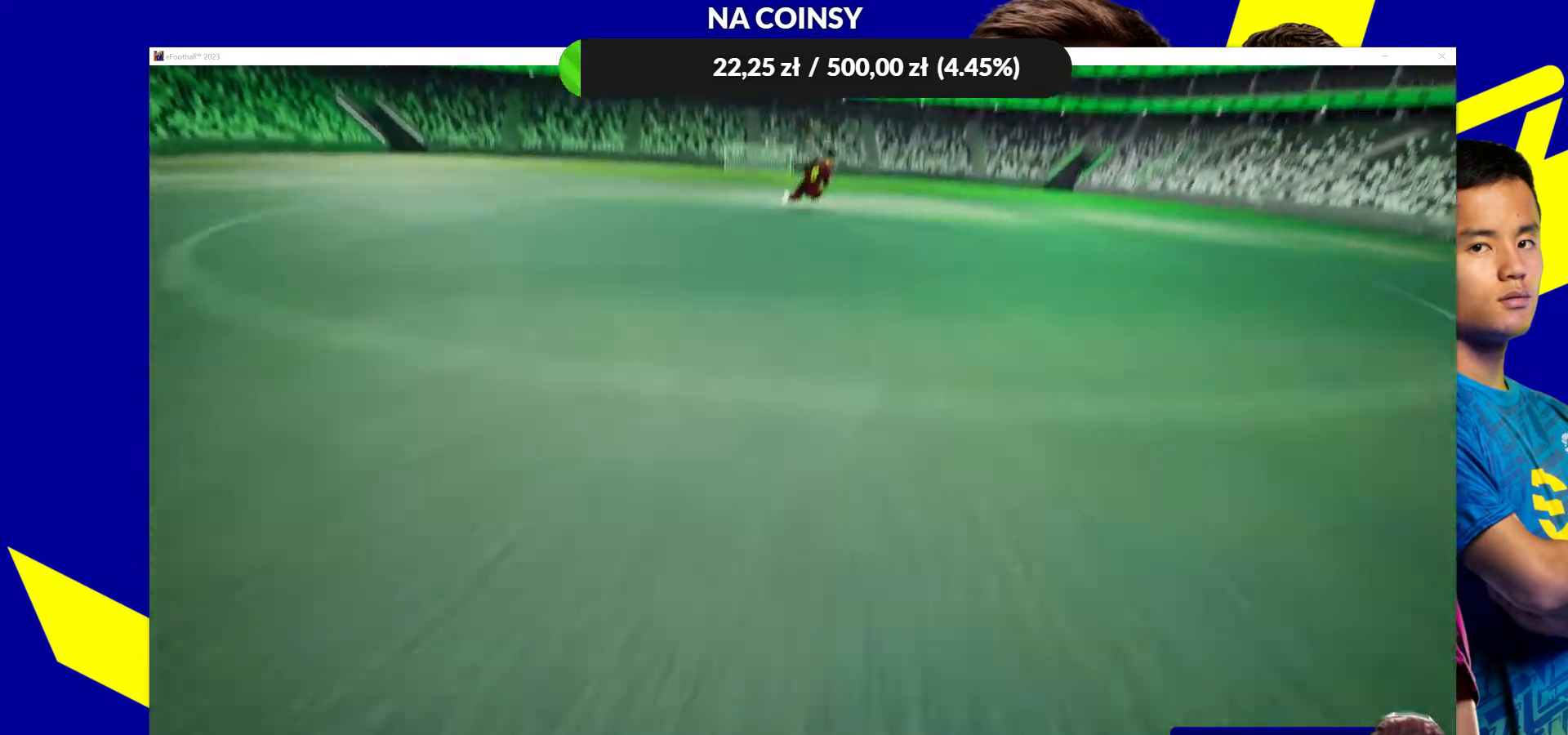
{"buttons": [], "left_stick": "center", "right_stick": "center", "events": []}
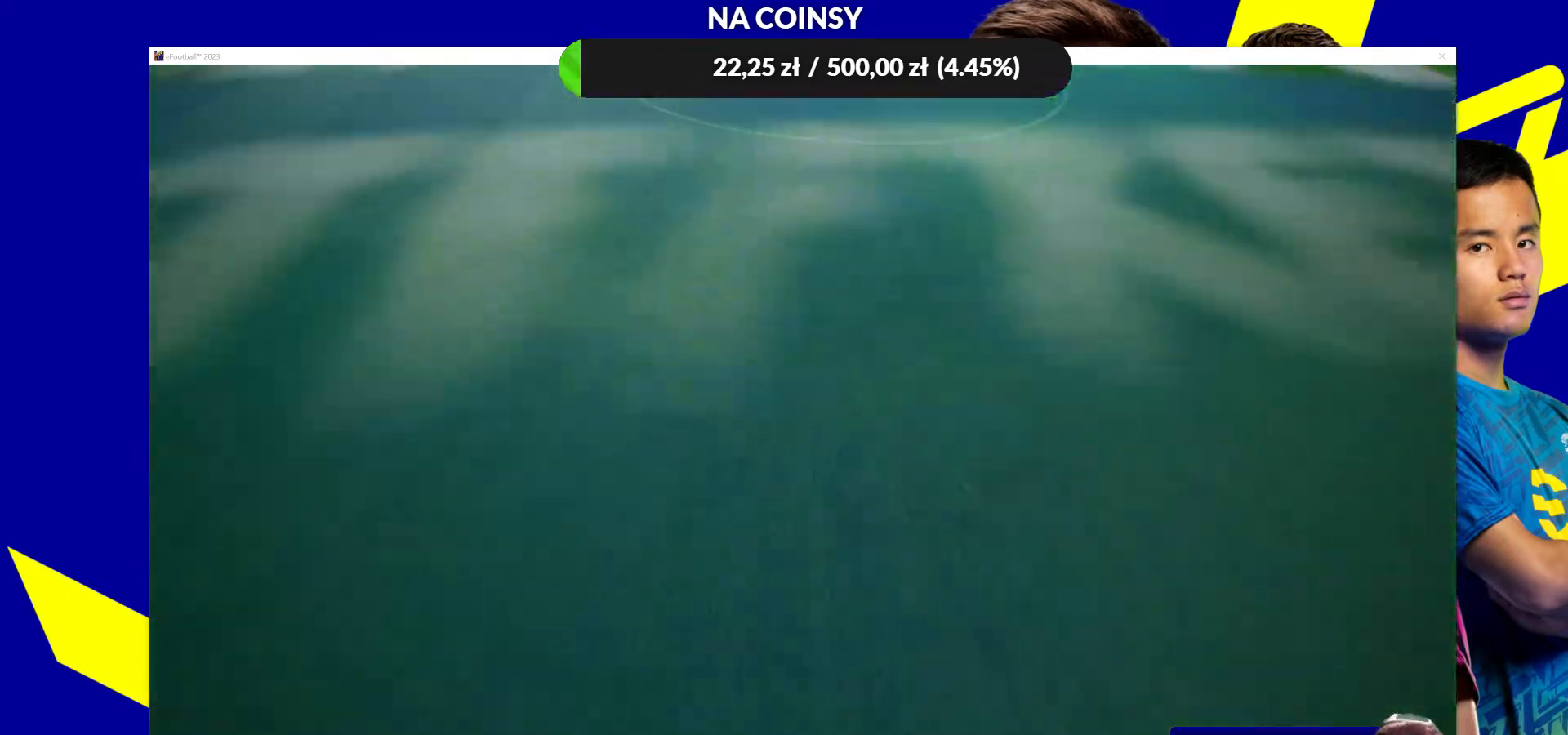
{"buttons": [], "left_stick": "center", "right_stick": "center", "events": [[333, "CROSS", "down"], [400, "CROSS", "up"]]}
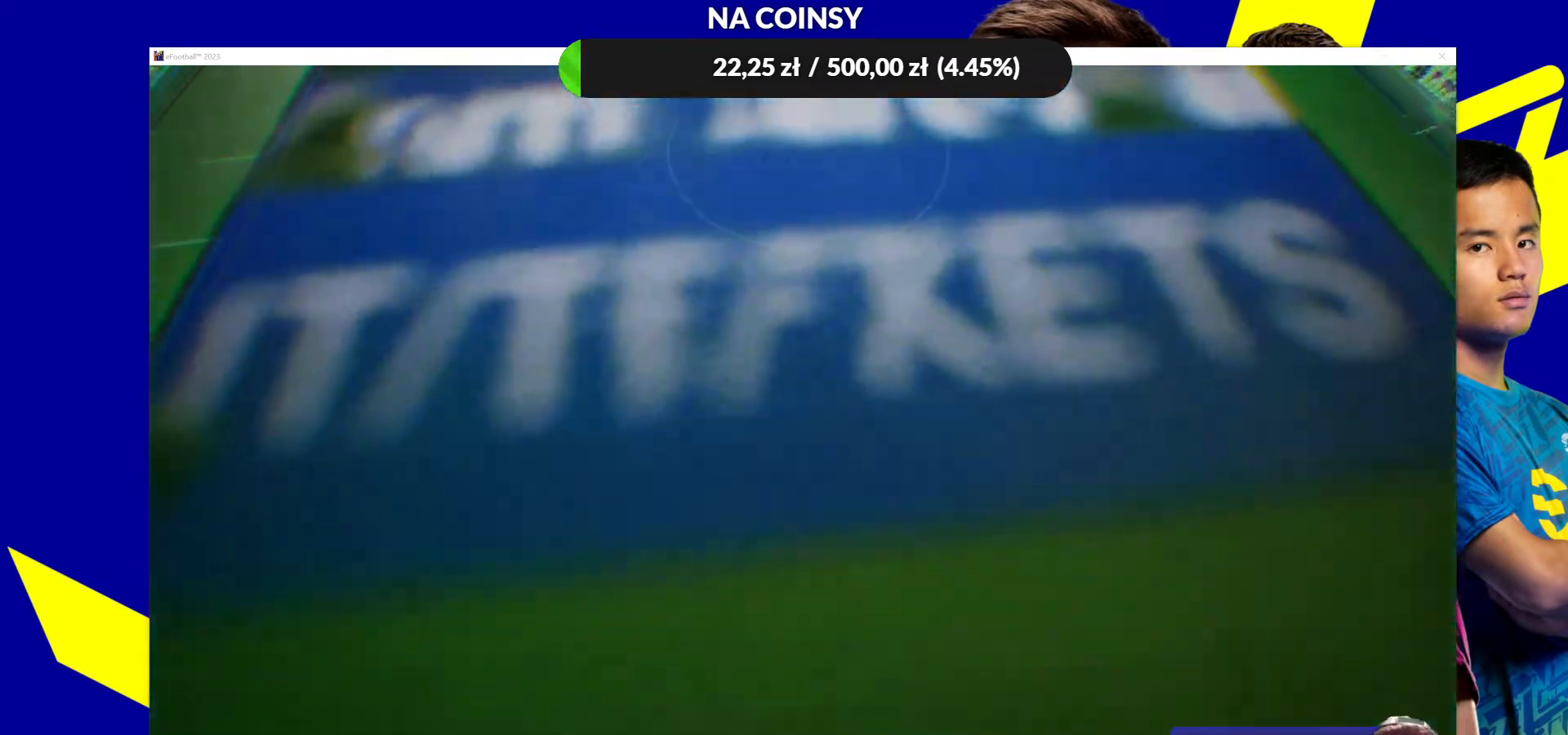
{"buttons": [], "left_stick": "center", "right_stick": "center", "events": []}
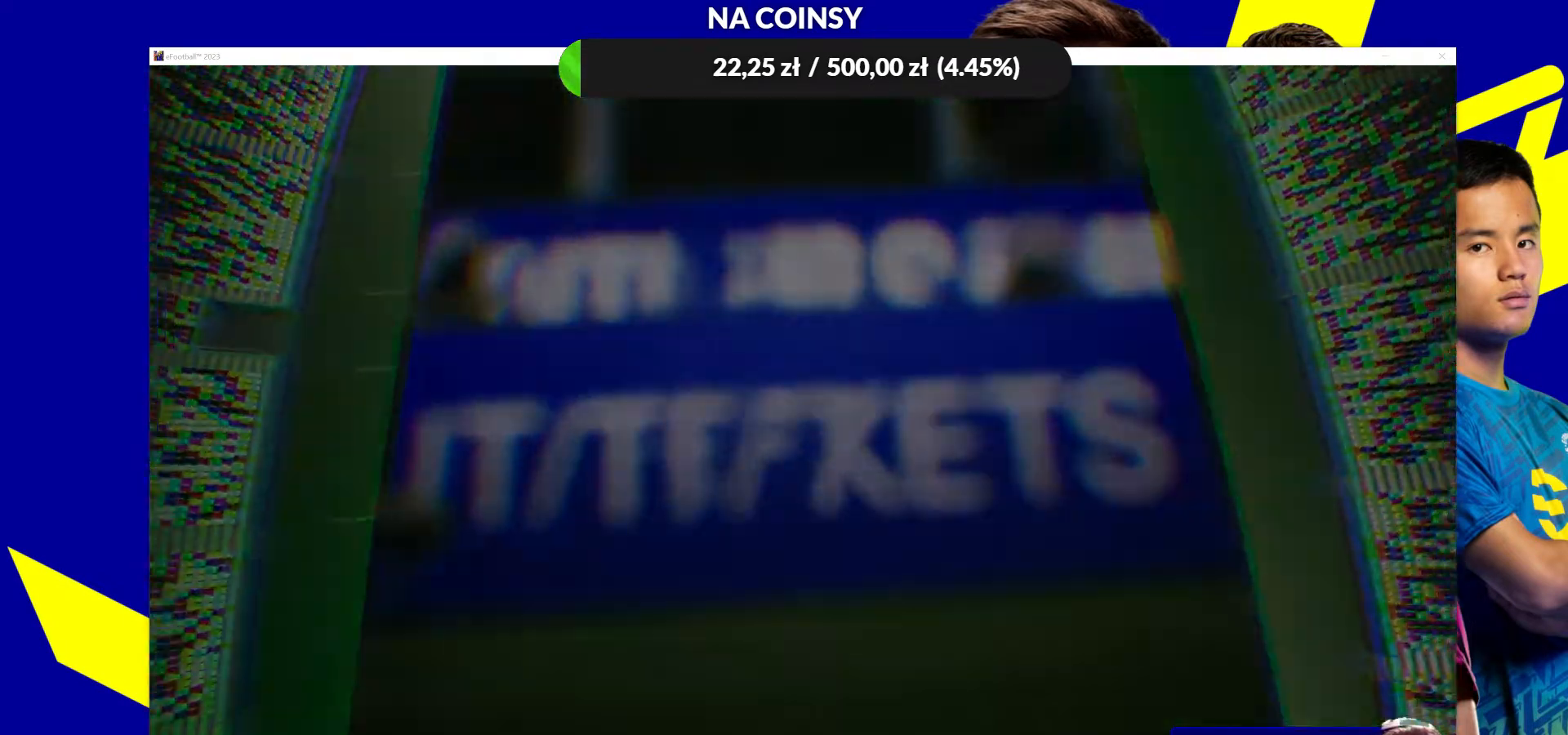
{"buttons": [], "left_stick": "center", "right_stick": "center", "events": []}
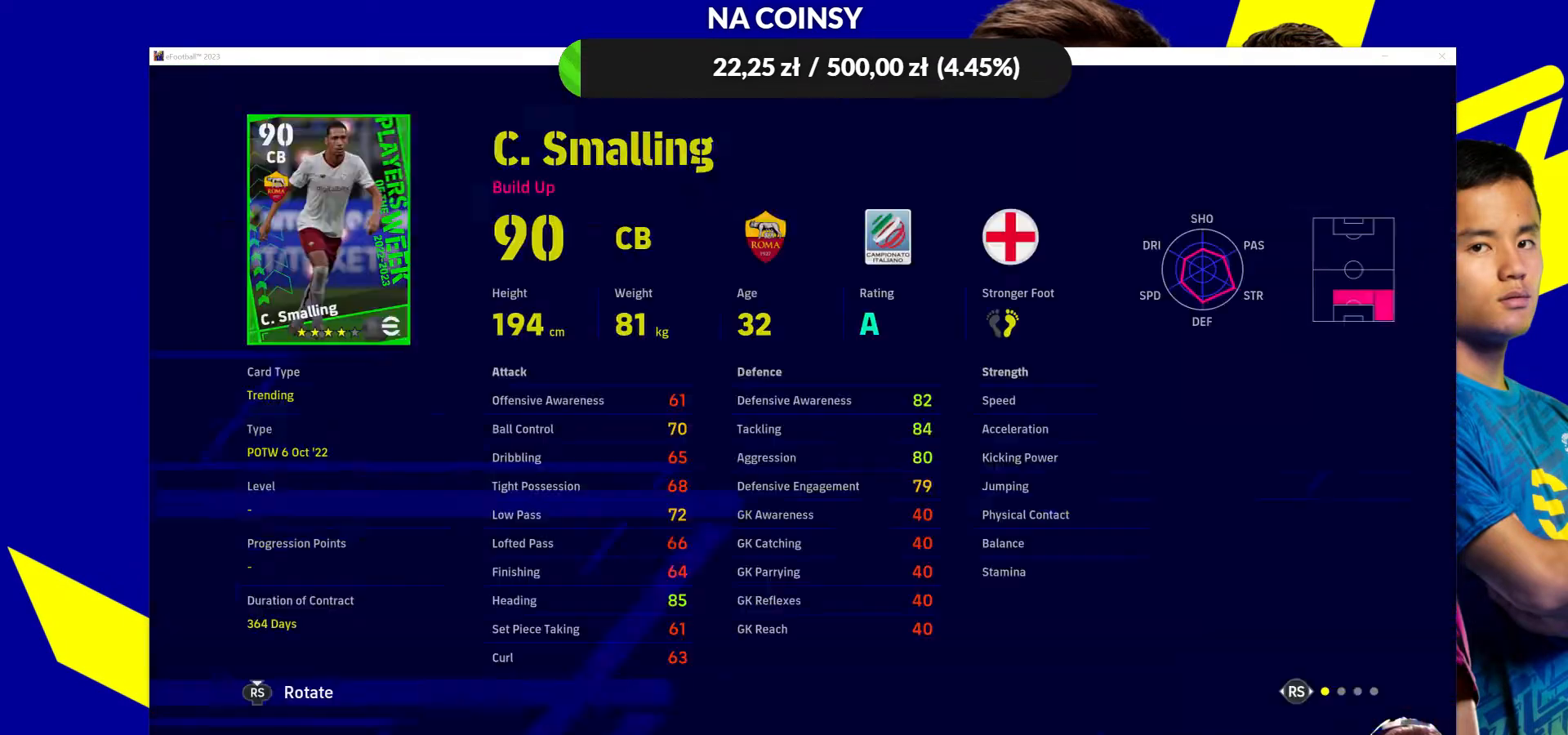
{"buttons": [], "left_stick": "center", "right_stick": "center", "events": []}
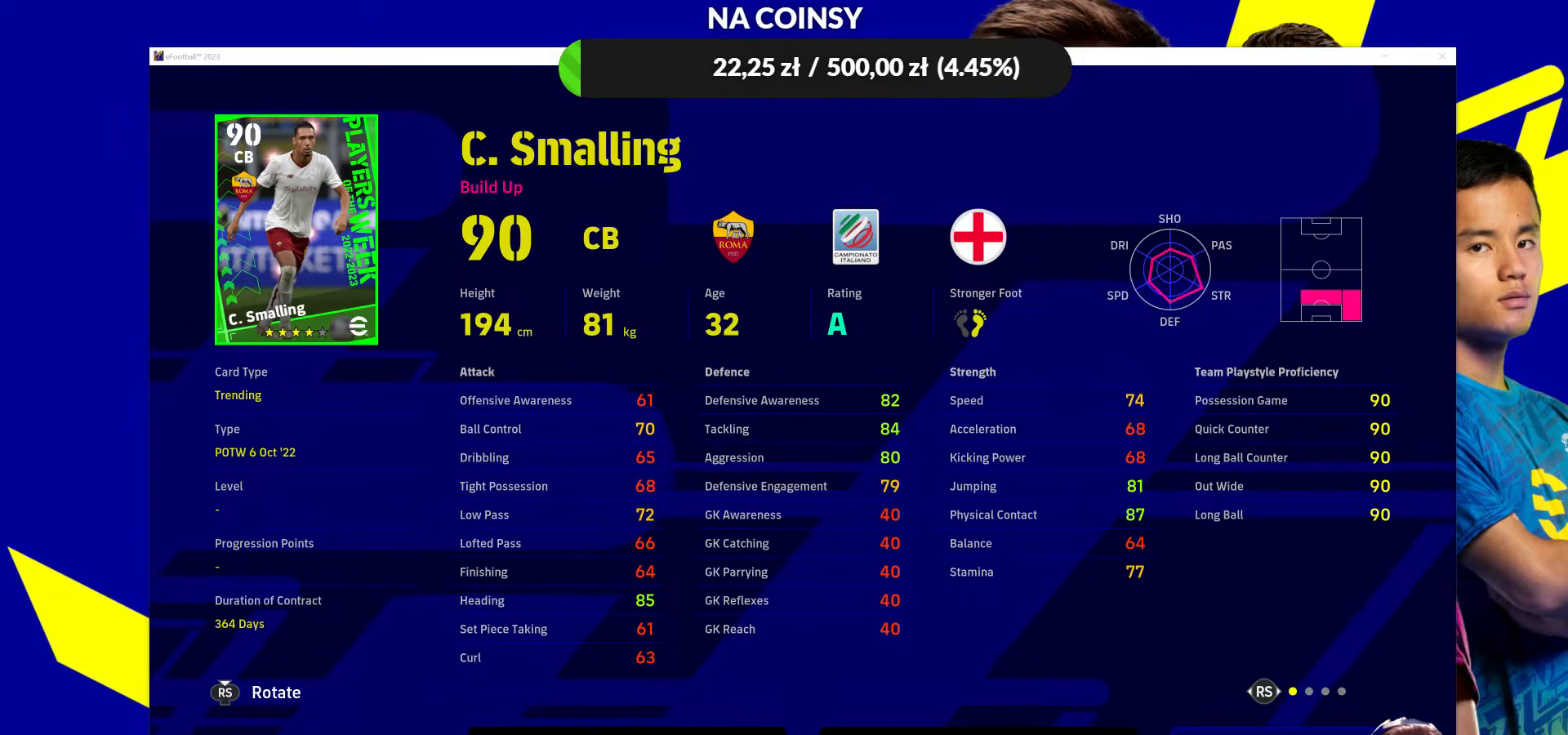
{"buttons": [], "left_stick": "center", "right_stick": "center", "events": [[267, "SQUARE", "down"], [367, "SQUARE", "up"]]}
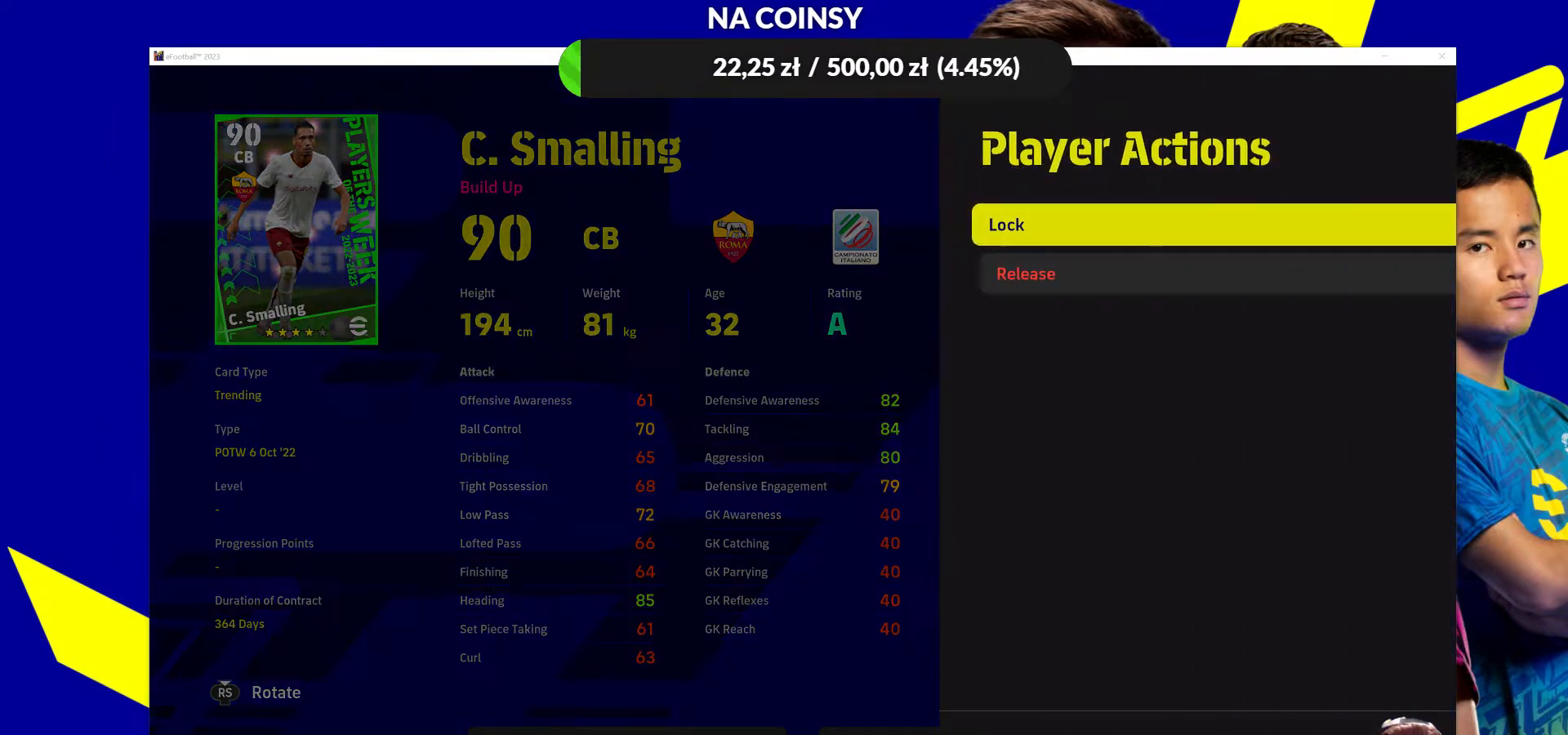
{"buttons": [], "left_stick": "center", "right_stick": "center", "events": [[367, "CROSS", "down"], [467, "CROSS", "up"]]}
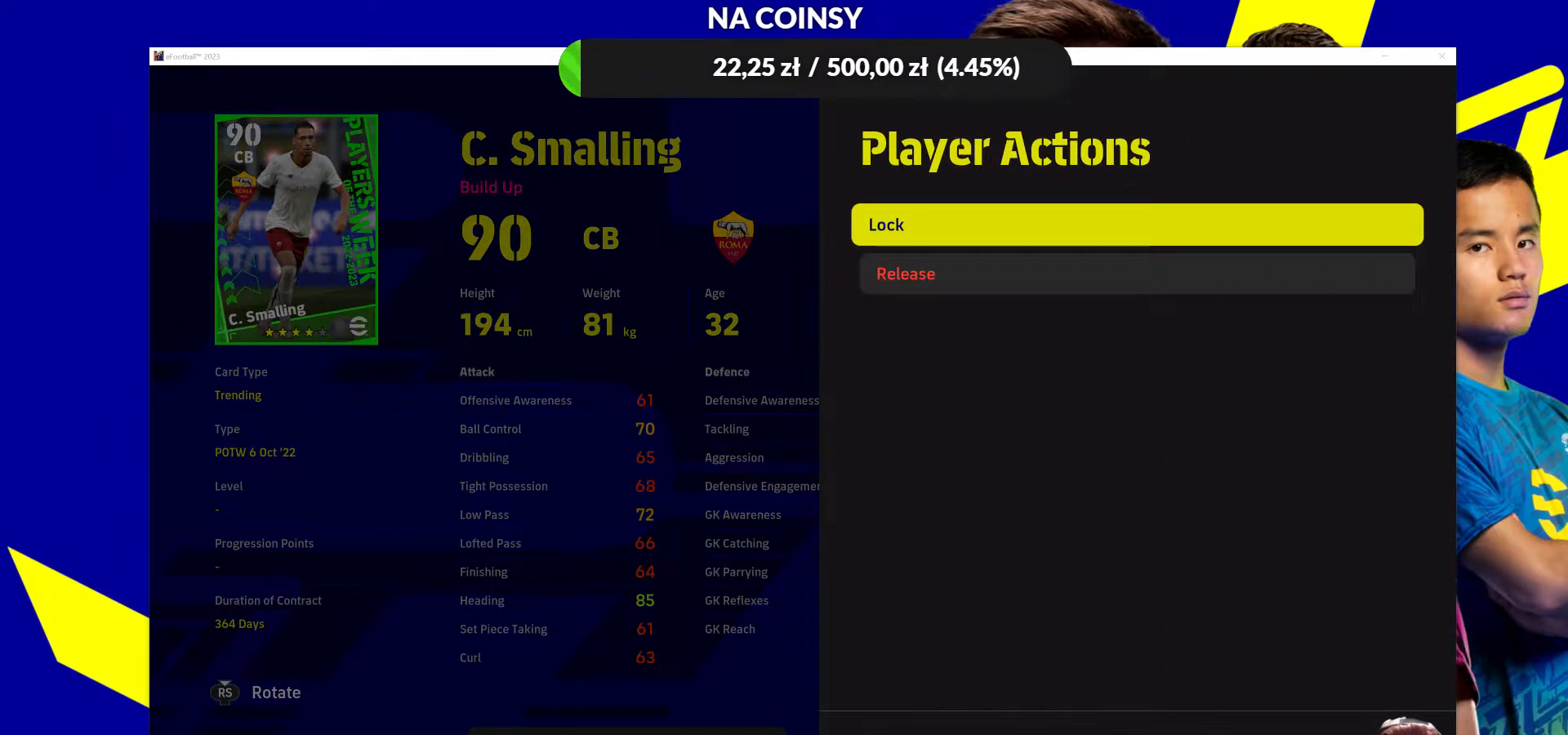
{"buttons": [], "left_stick": "center", "right_stick": "center", "events": []}
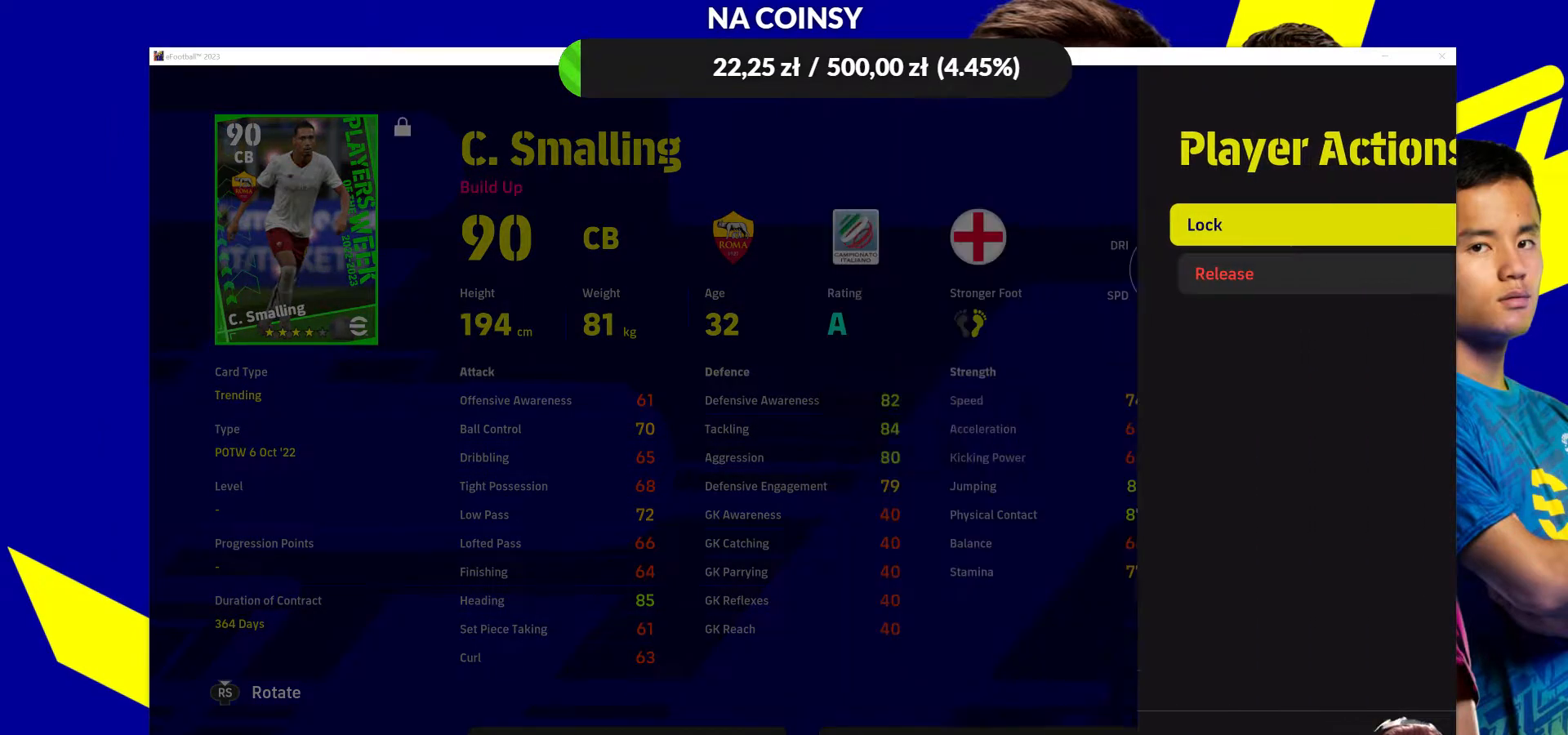
{"buttons": [], "left_stick": "center", "right_stick": "center", "events": []}
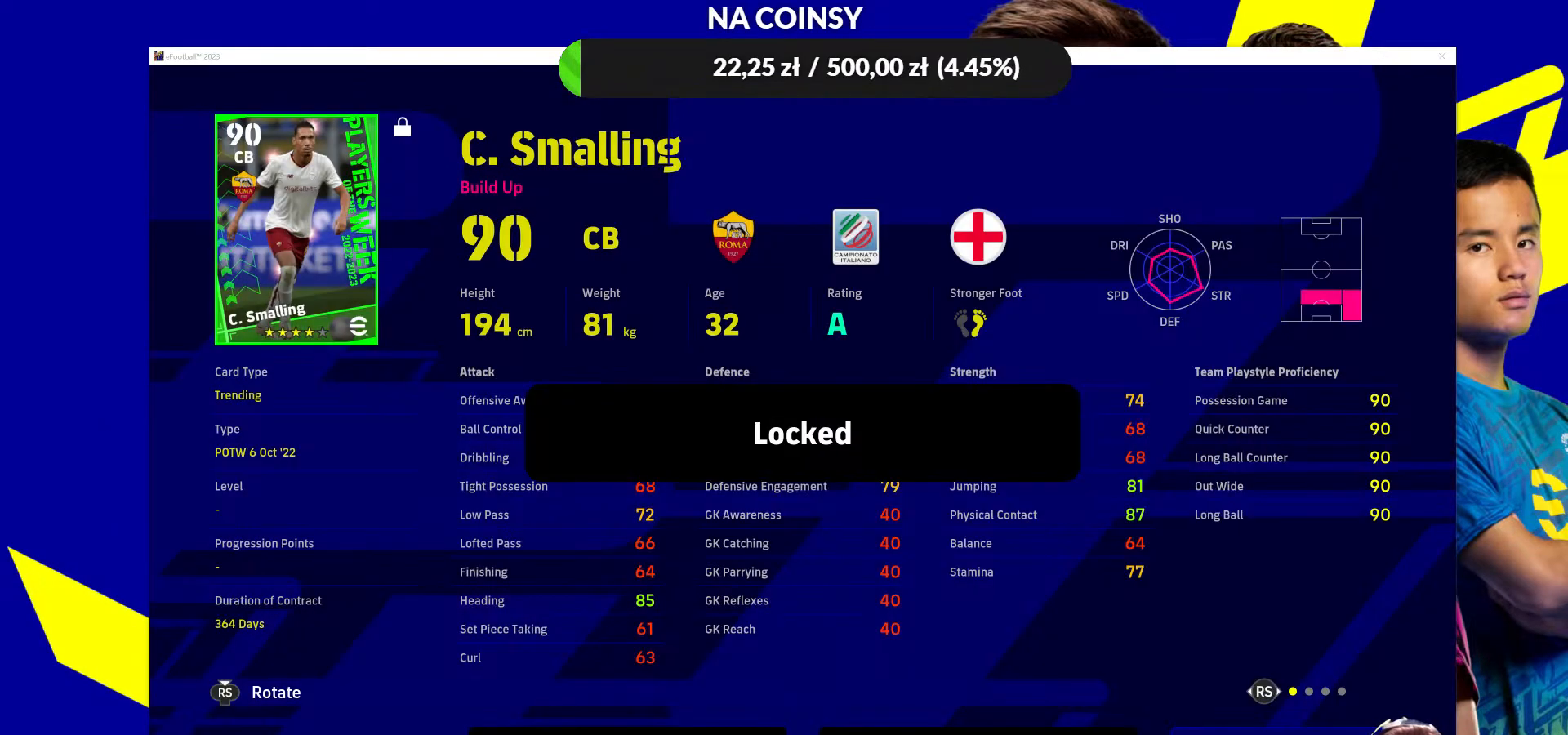
{"buttons": [], "left_stick": "center", "right_stick": "center", "events": []}
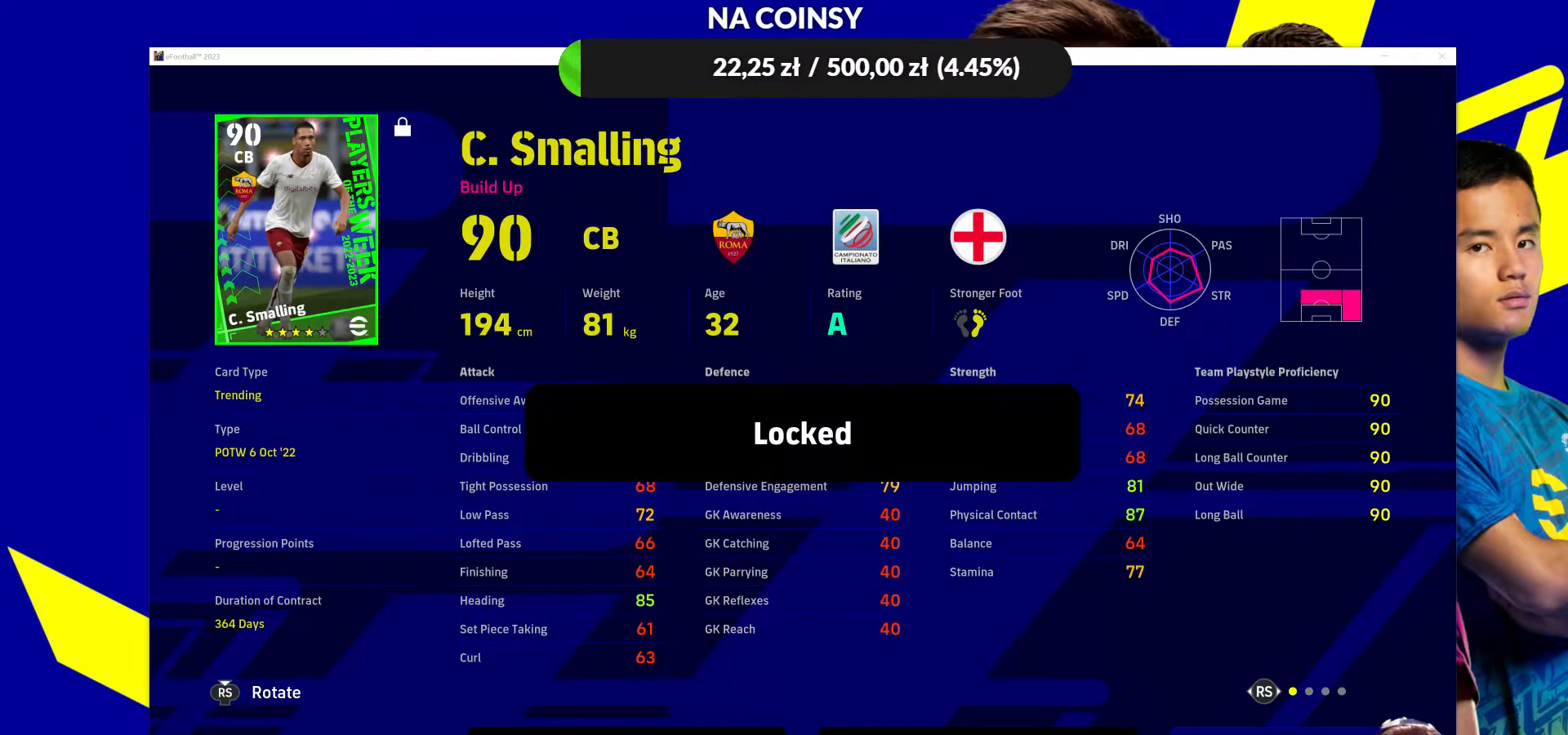
{"buttons": [], "left_stick": "center", "right_stick": "center", "events": [[250, "CROSS", "down"], [350, "CROSS", "up"]]}
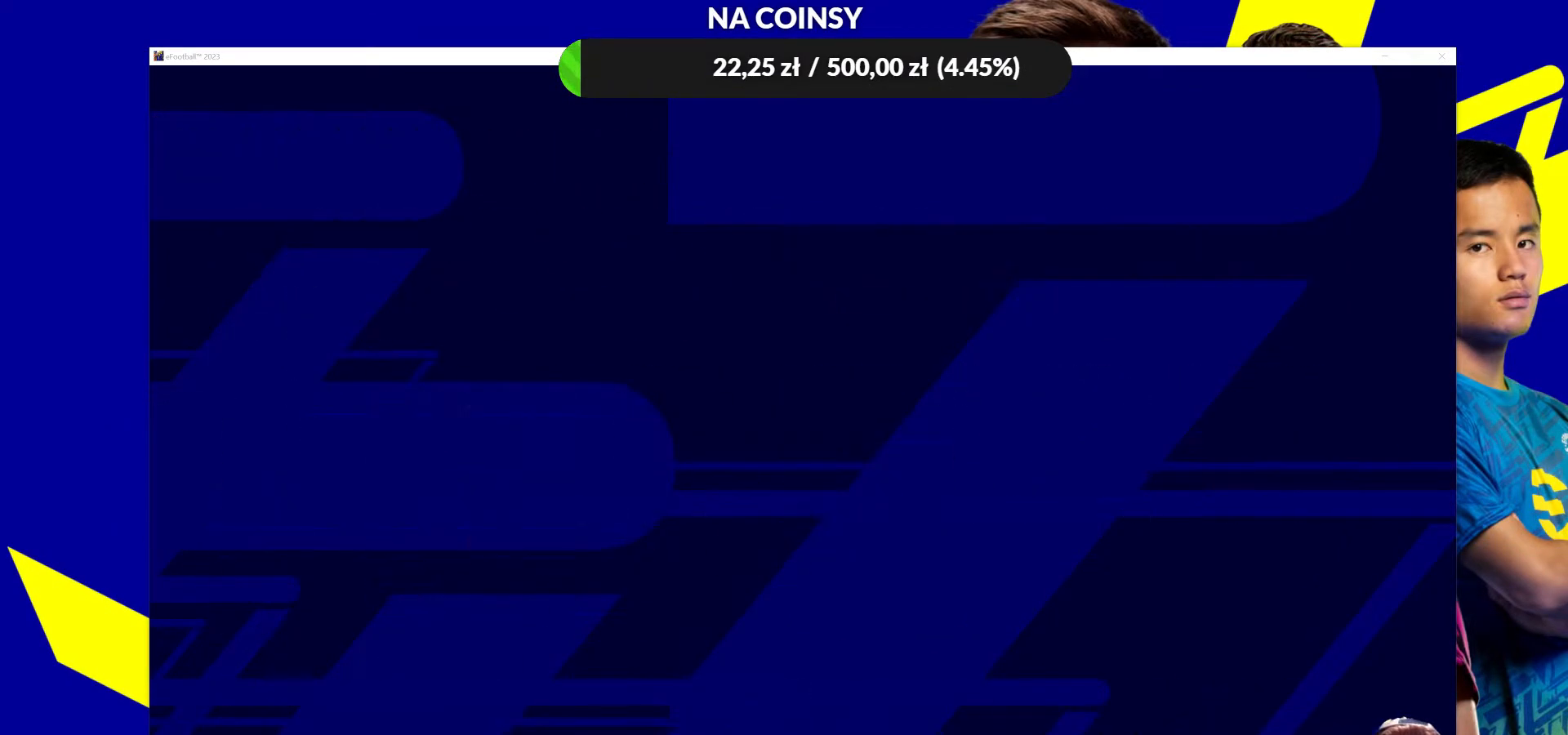
{"buttons": [], "left_stick": "center", "right_stick": "center", "events": []}
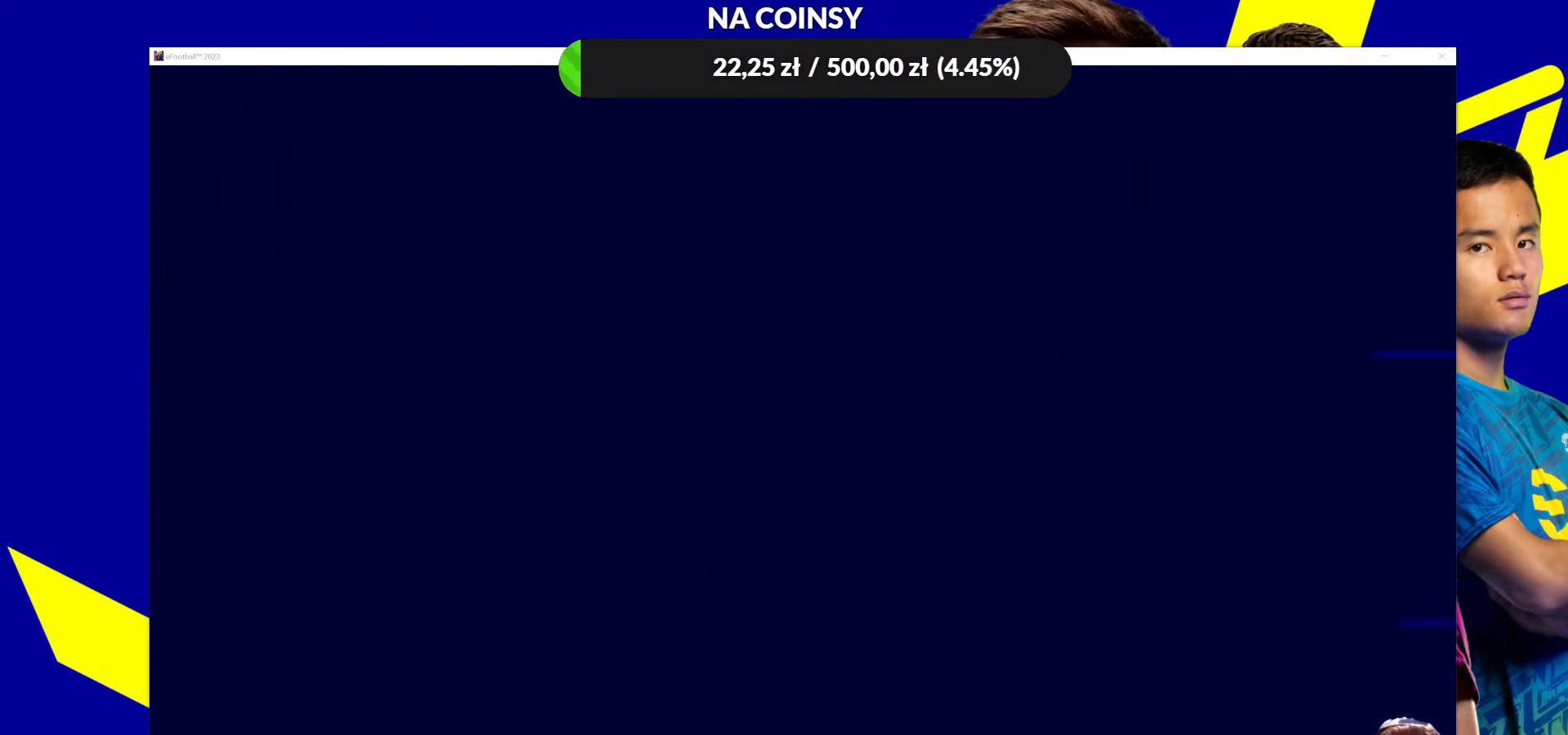
{"buttons": [], "left_stick": "center", "right_stick": "center", "events": []}
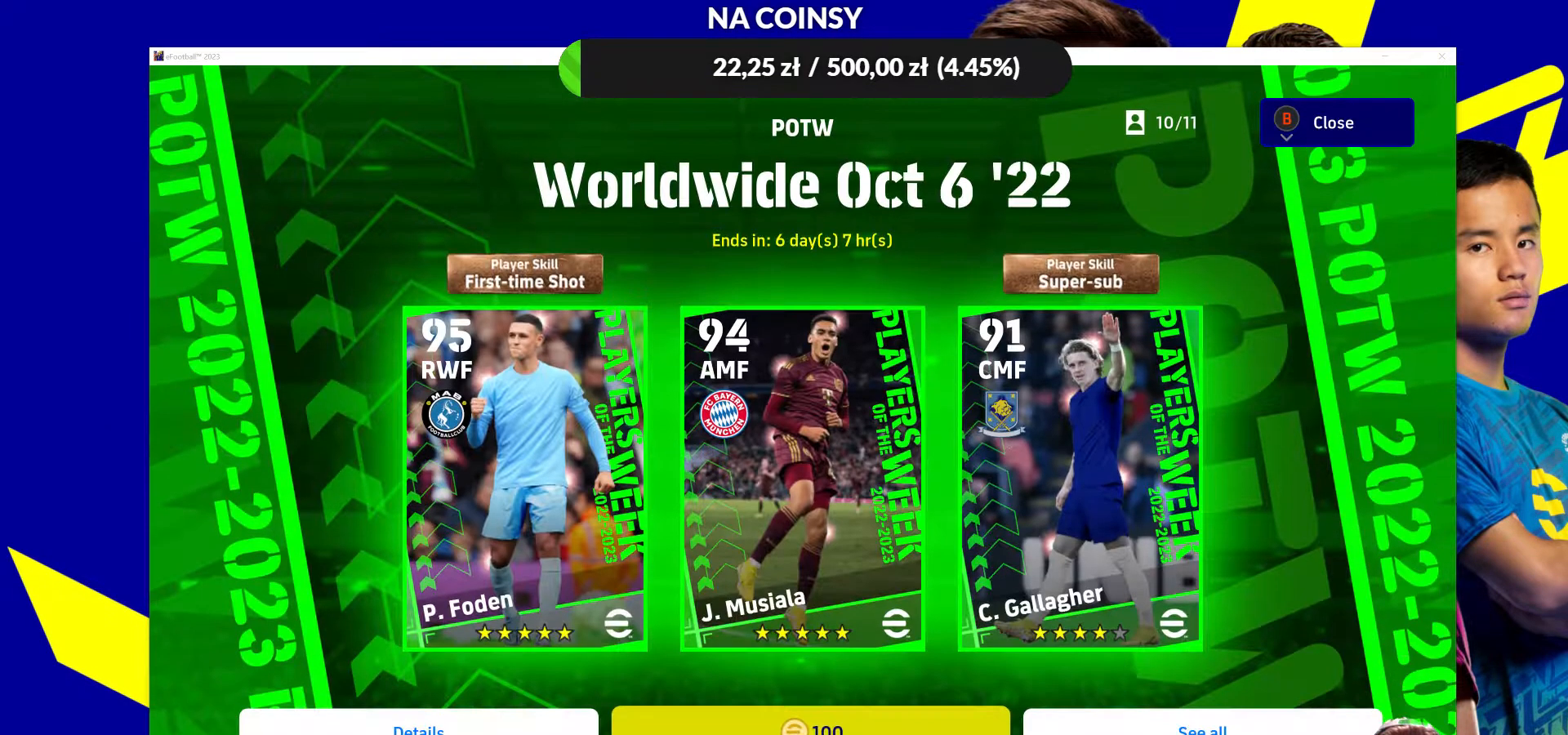
{"buttons": [], "left_stick": "center", "right_stick": "center", "events": [[233, "CROSS", "down"], [317, "CROSS", "up"]]}
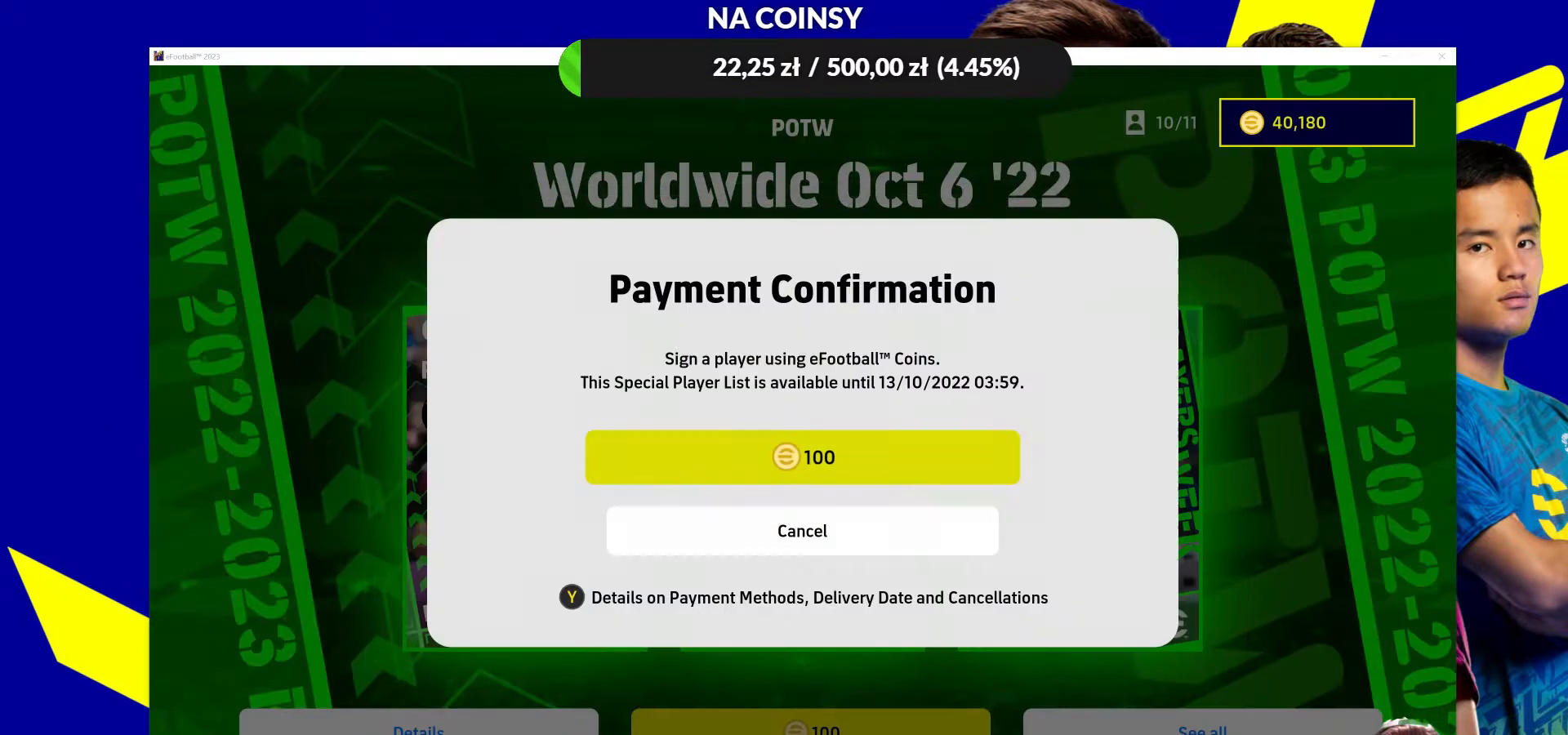
{"buttons": [], "left_stick": "center", "right_stick": "center", "events": [[383, "CROSS", "down"], [450, "CROSS", "up"]]}
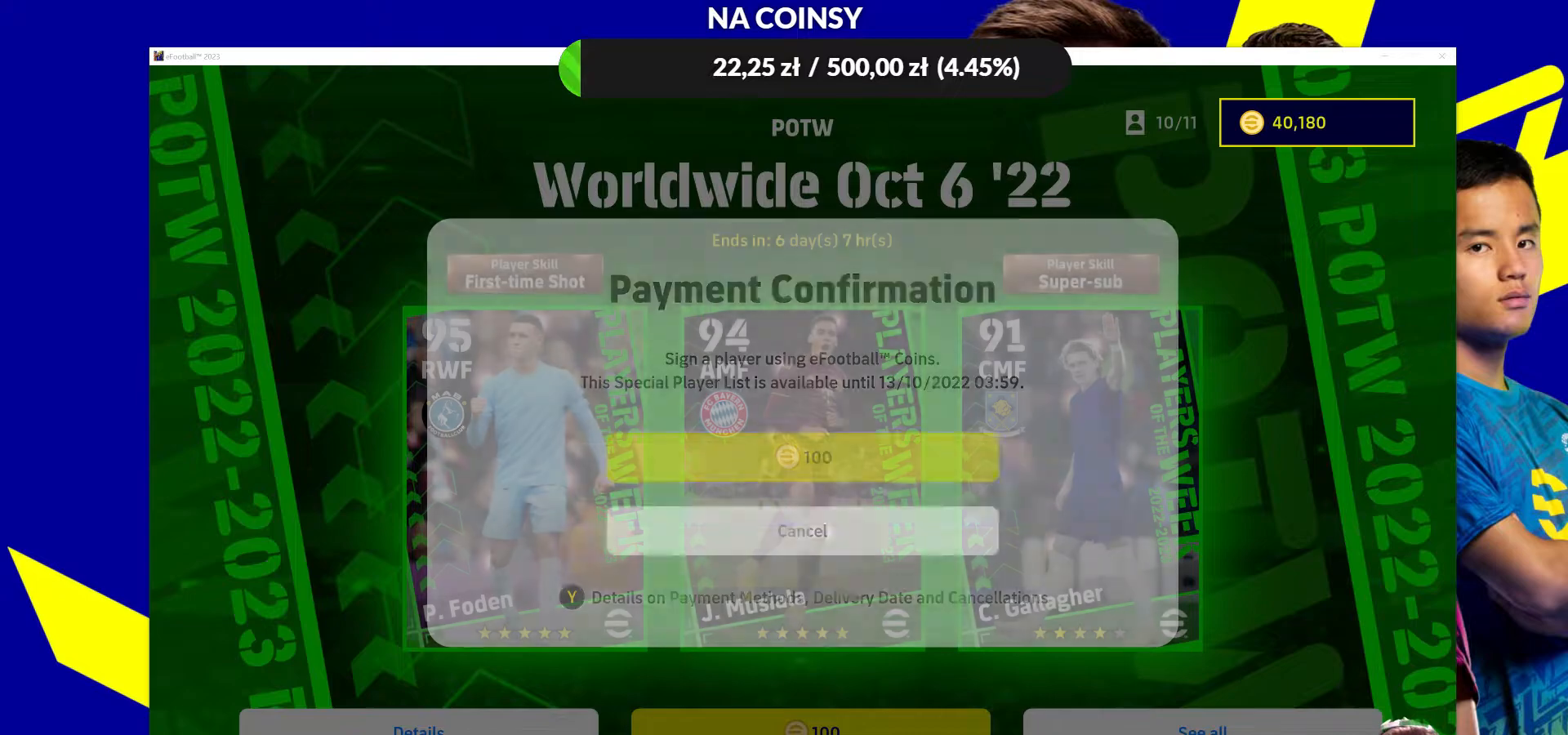
{"buttons": [], "left_stick": "up", "right_stick": "center", "events": [[500, "left_stick", "up"]]}
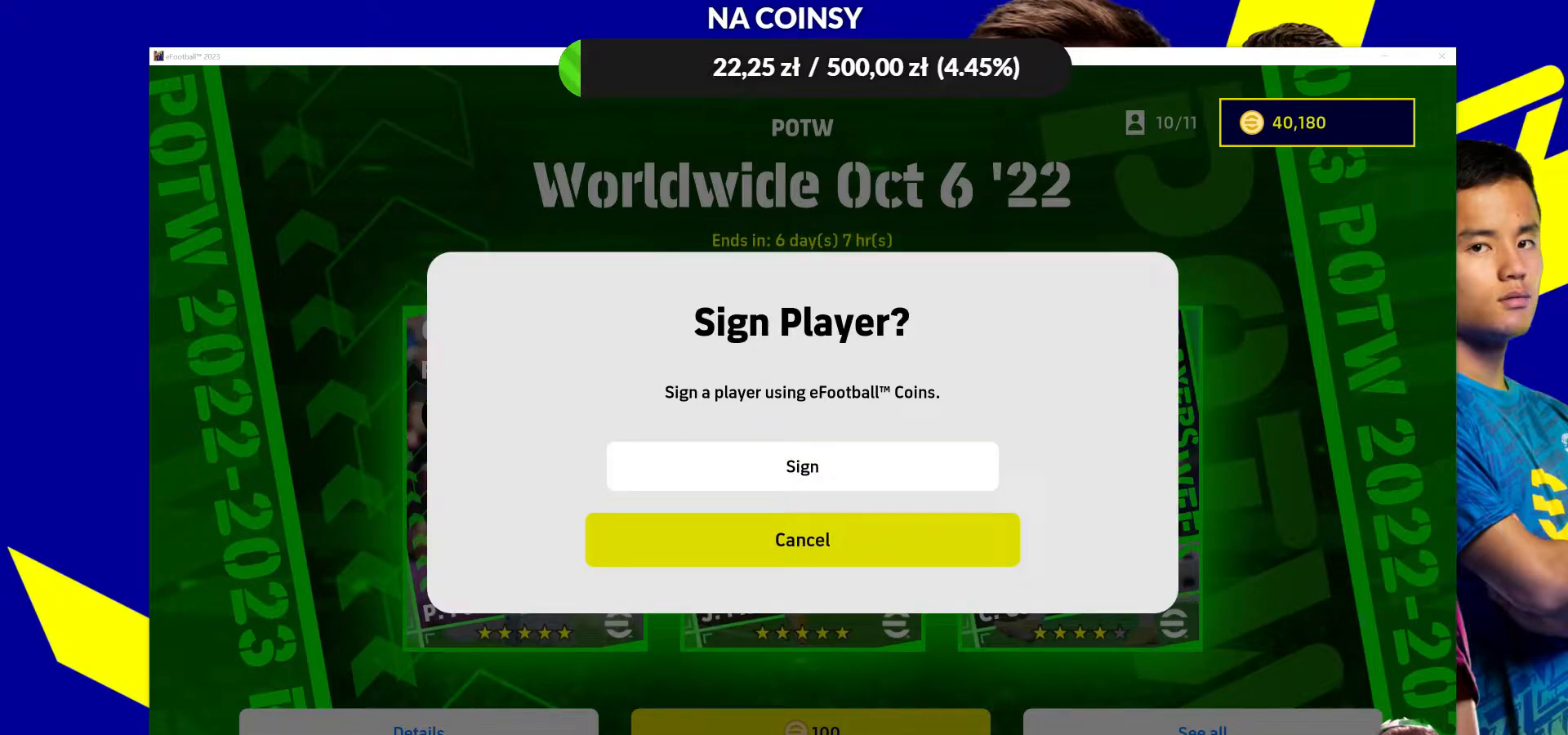
{"buttons": [], "left_stick": "center", "right_stick": "center", "events": [[133, "left_stick", "center"], [200, "CROSS", "down"], [317, "CROSS", "up"]]}